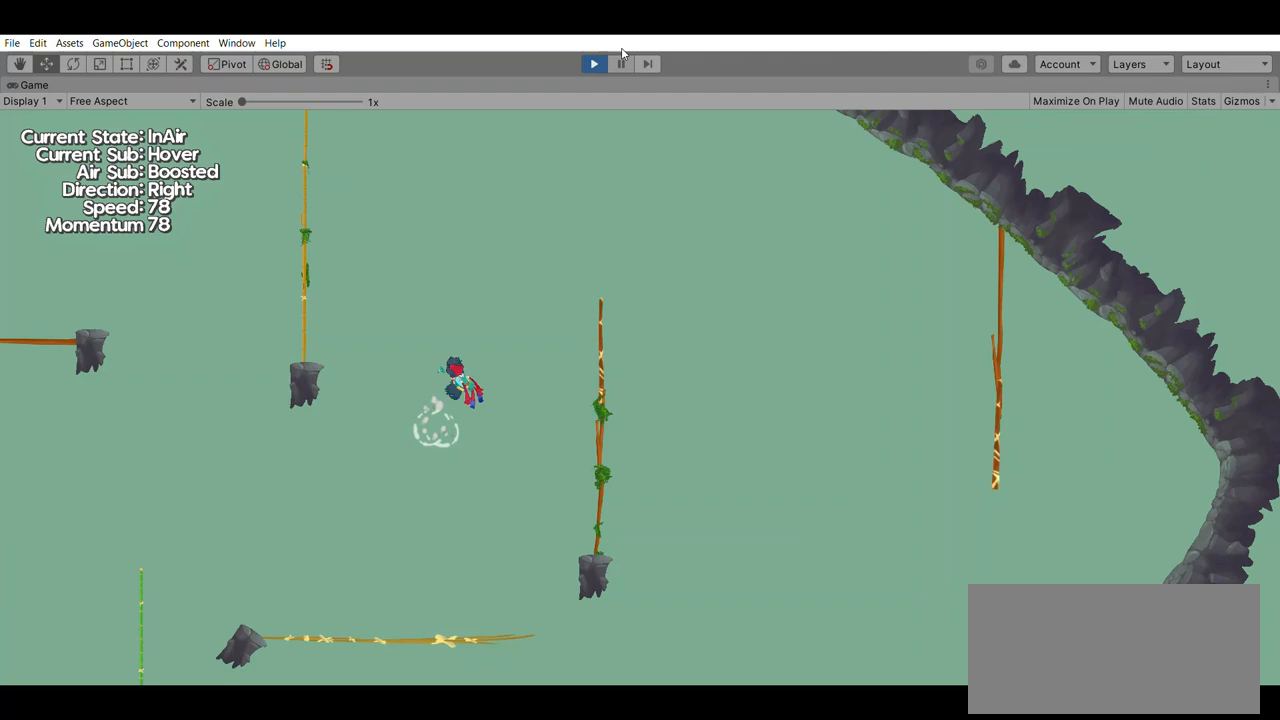
Gameplay with a controller (Xbox layout); each line is a JSON object with the inputs held at the frame after it. "events" lists button and stick changes between this image and that frame as [ms after this image, input, new state], when the widget could be followed in between. Not read: DPAD_DOWN DPAD_LEFT DPAD_RIGHT DPAD_UP L2 L3 R2 R3 SELECT START right_stick.
{"buttons": [], "left_stick": "right", "events": [[133, "A", "up"]]}
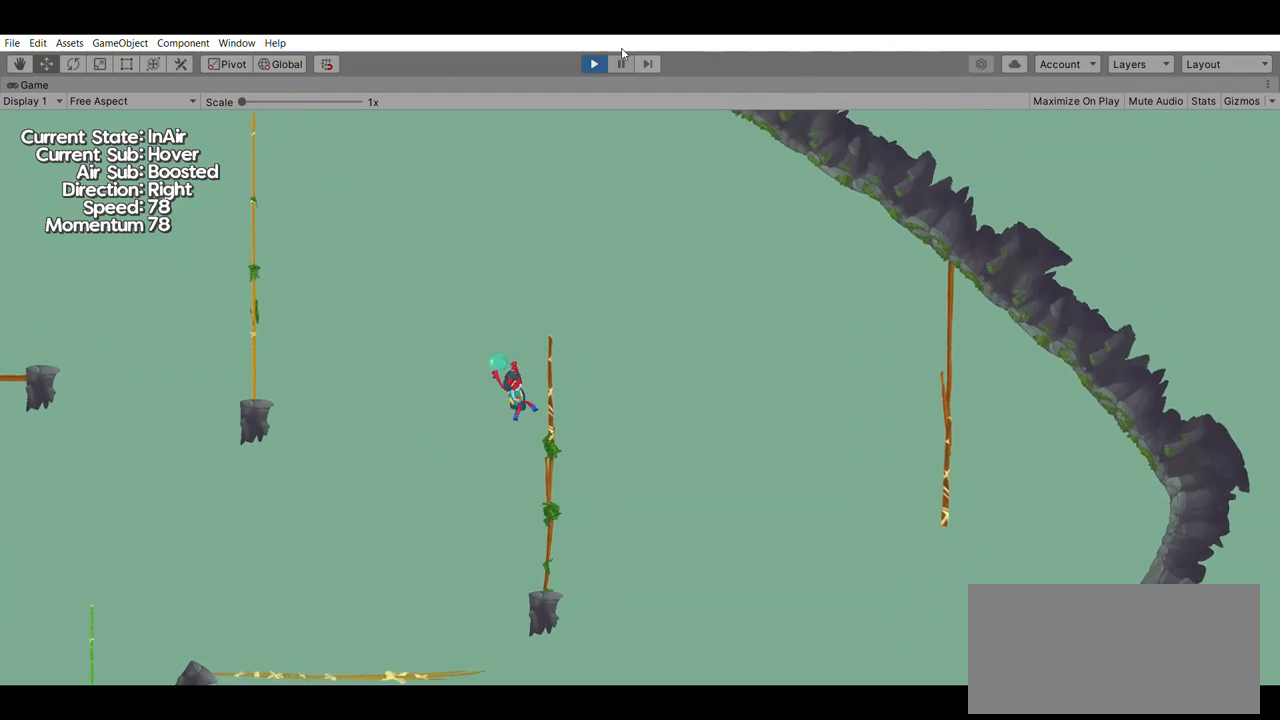
{"buttons": [], "left_stick": "right", "events": []}
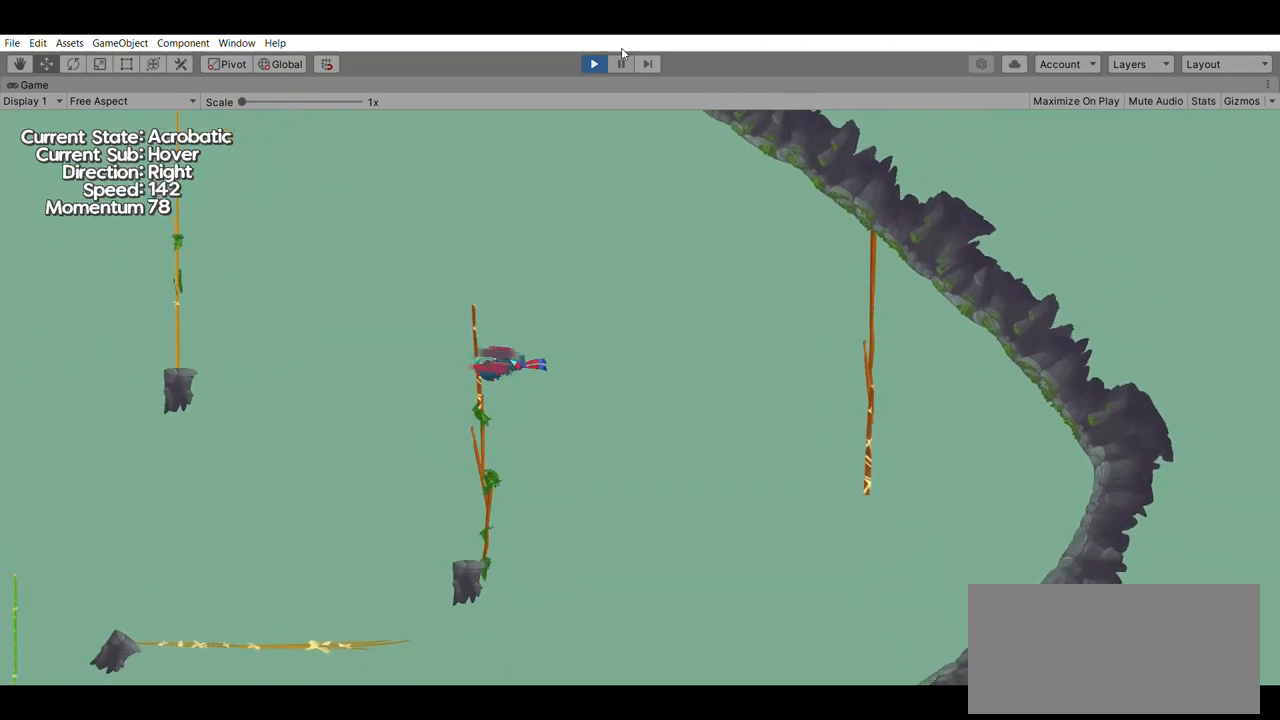
{"buttons": [], "left_stick": "right", "events": []}
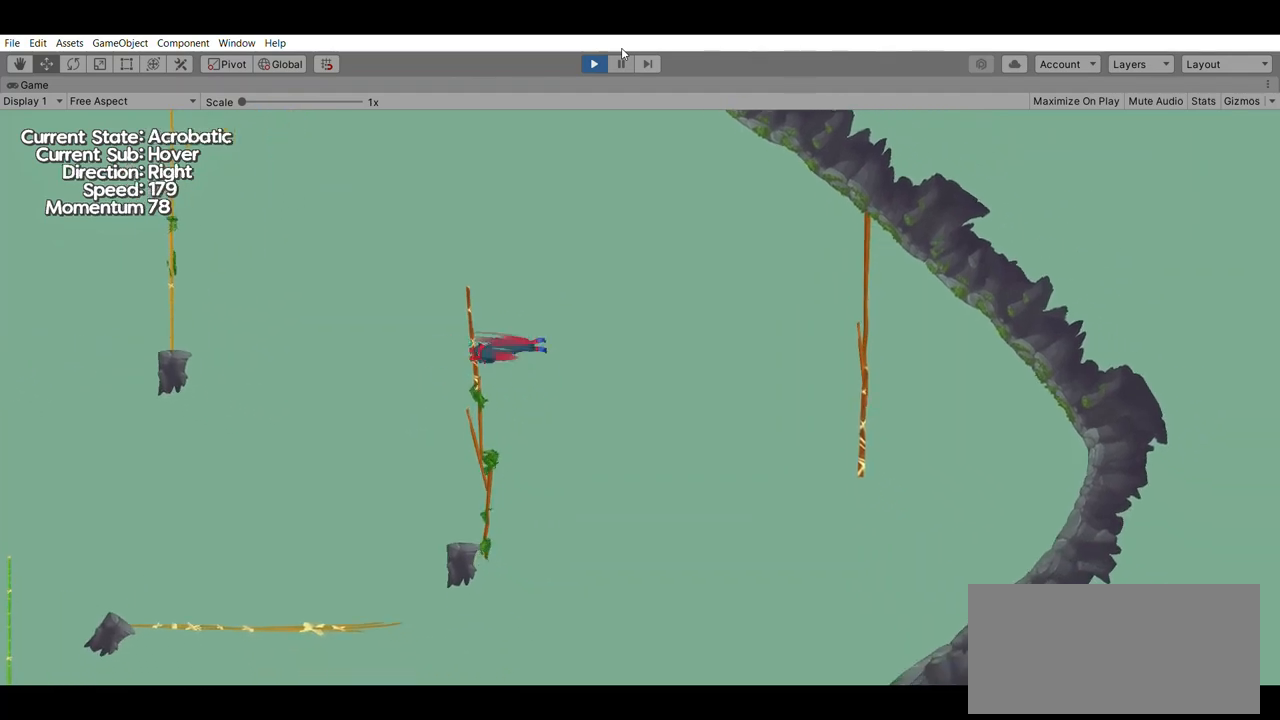
{"buttons": [], "left_stick": "right", "events": []}
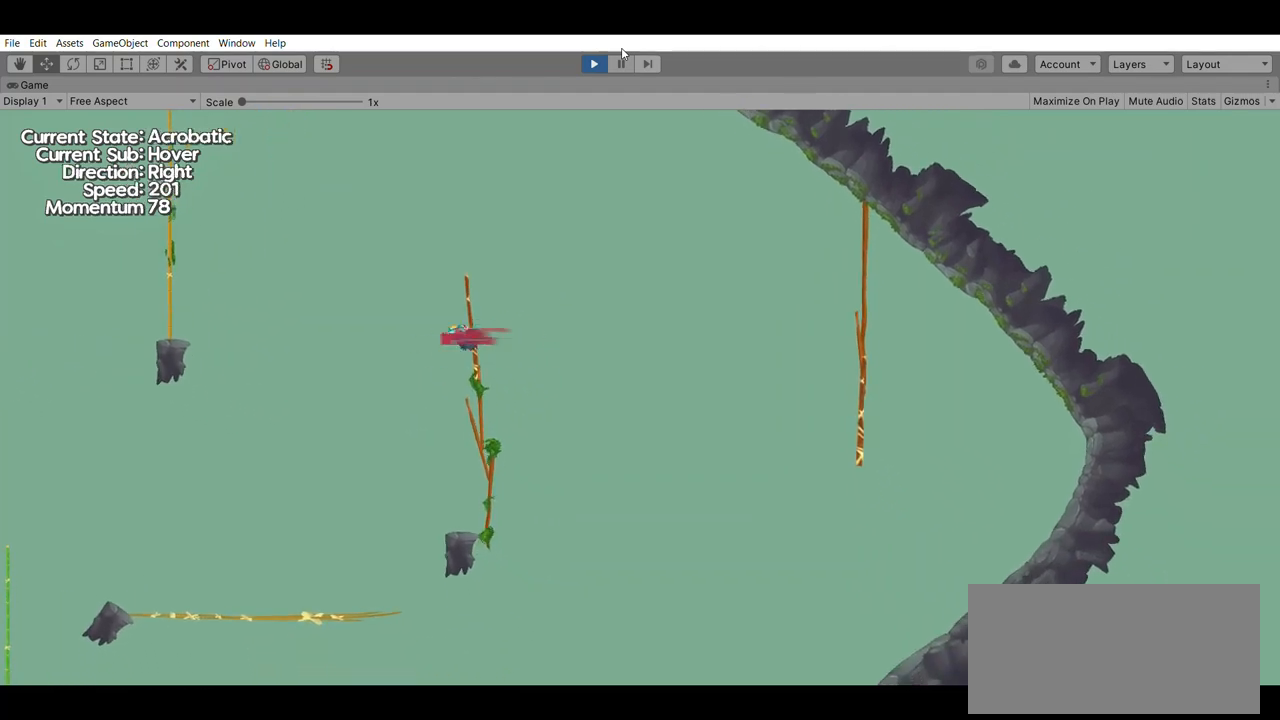
{"buttons": [], "left_stick": "right", "events": [[133, "A", "down"], [367, "A", "up"]]}
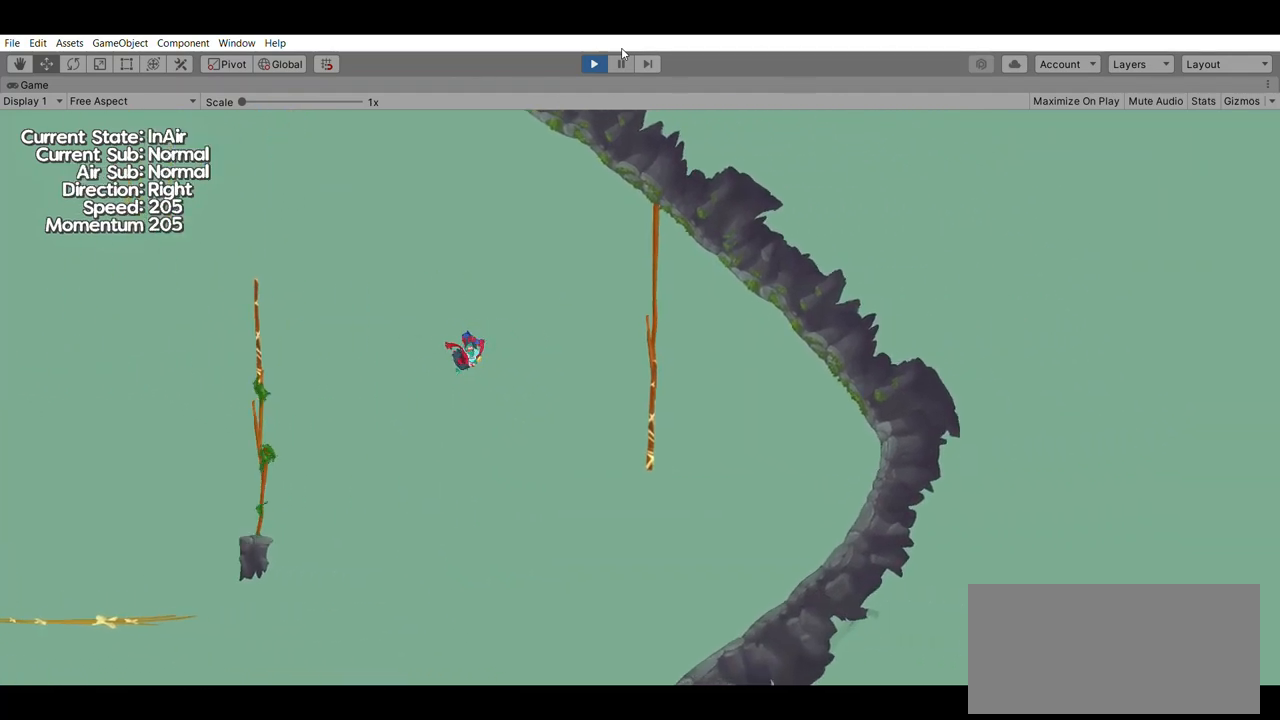
{"buttons": [], "left_stick": "right", "events": [[233, "A", "down"], [400, "A", "up"]]}
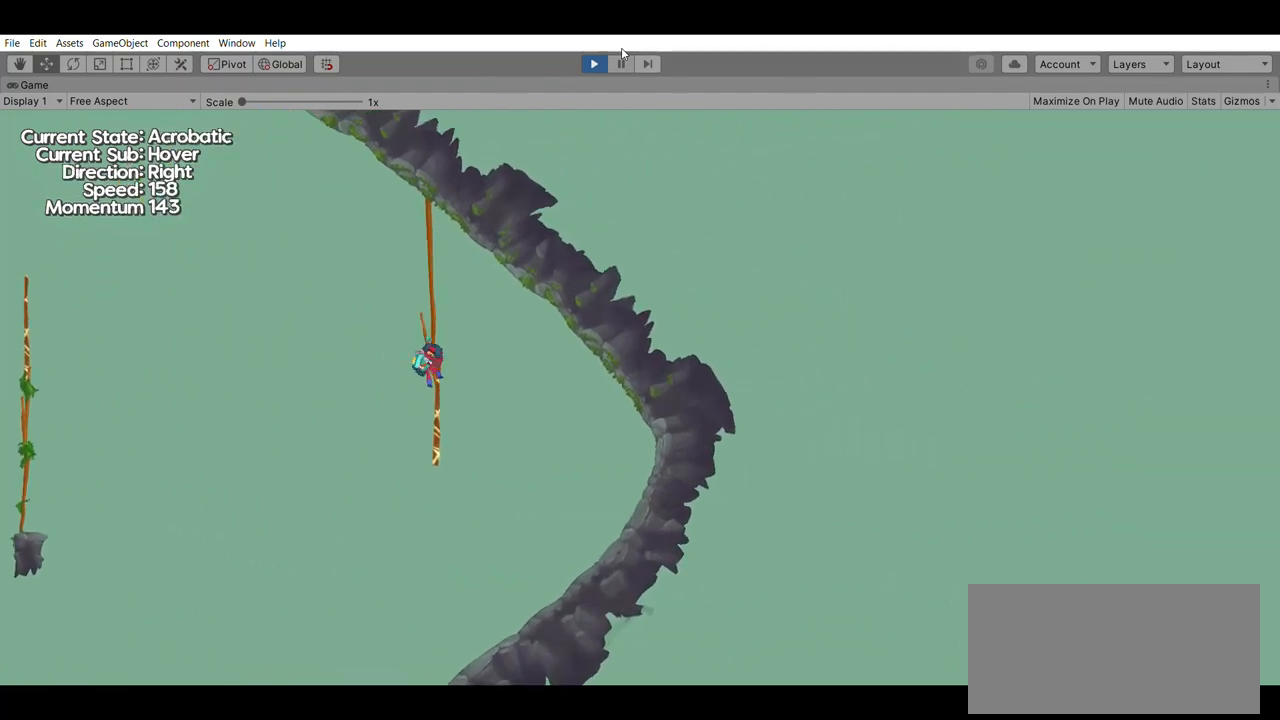
{"buttons": [], "left_stick": "right", "events": []}
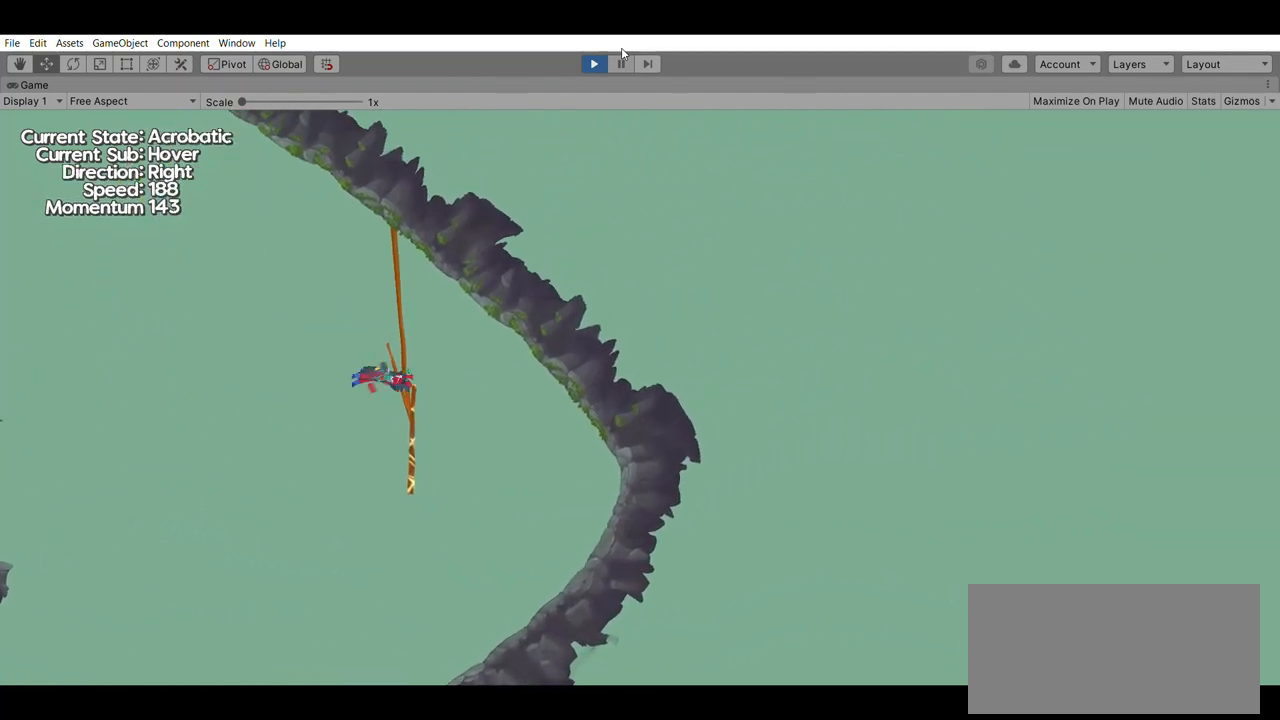
{"buttons": [], "left_stick": "center", "events": [[367, "left_stick", "center"]]}
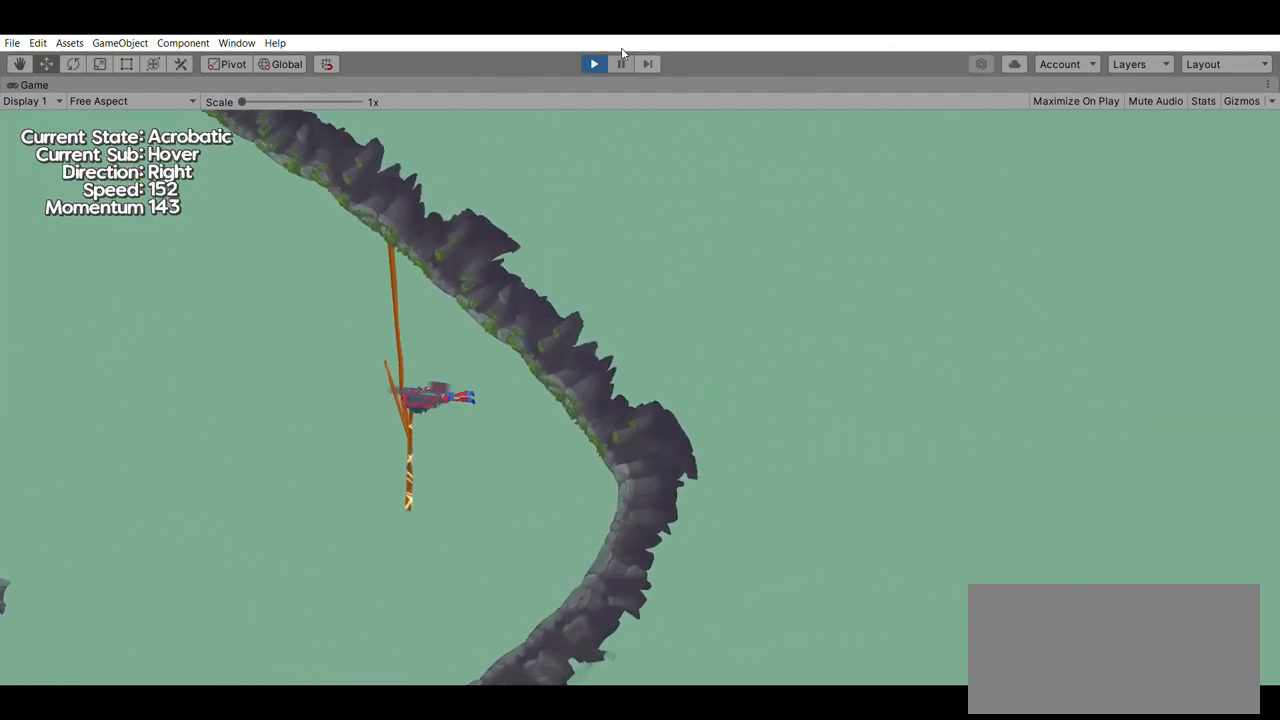
{"buttons": [], "left_stick": "left", "events": [[100, "left_stick", "left"]]}
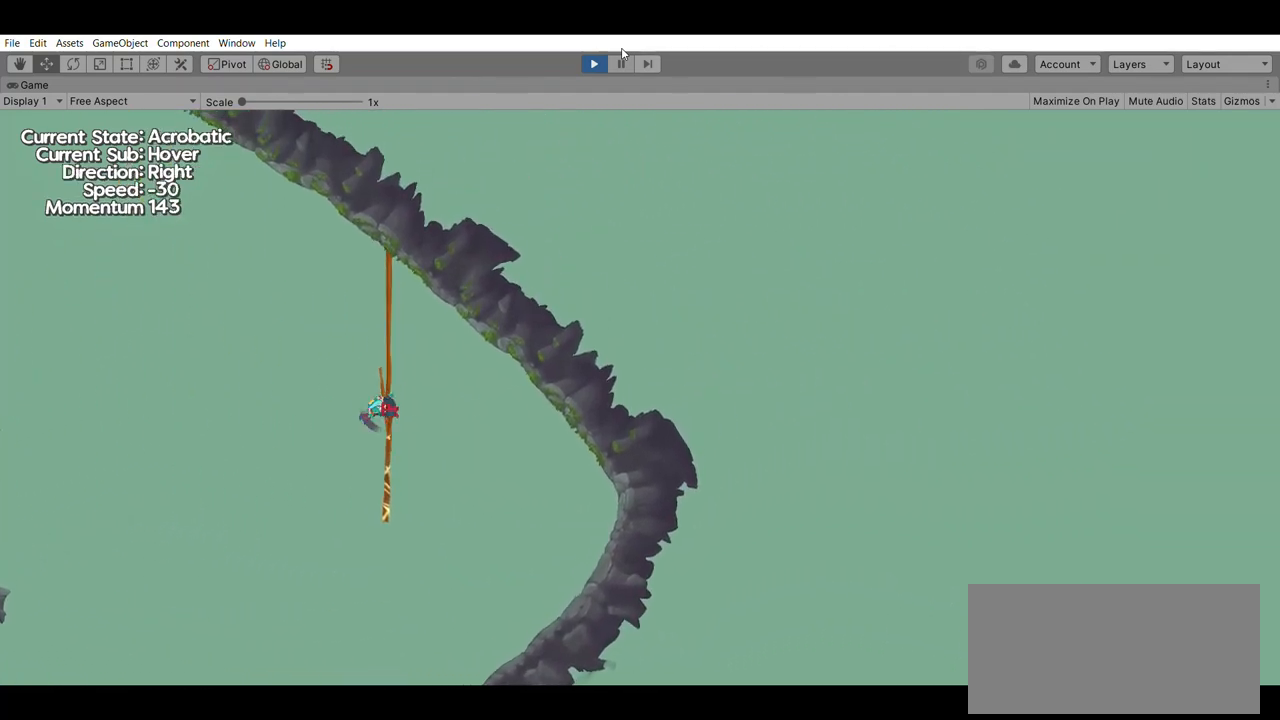
{"buttons": [], "left_stick": "left", "events": []}
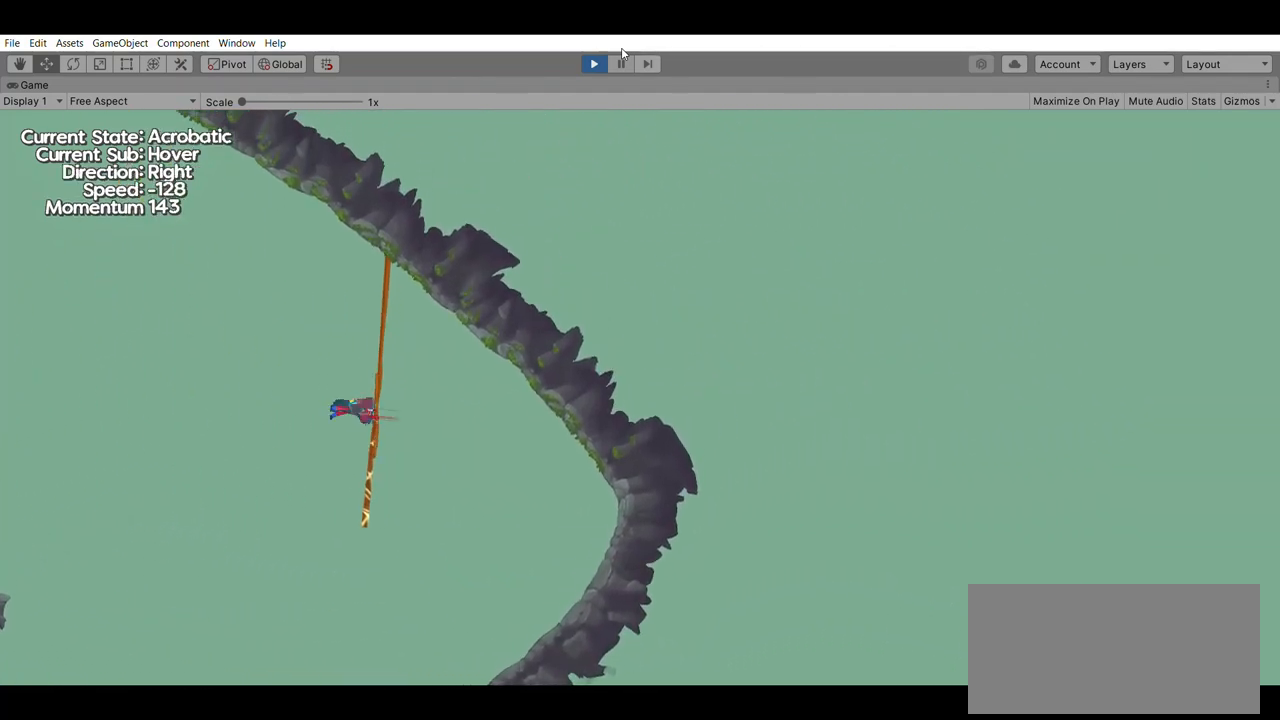
{"buttons": [], "left_stick": "left", "events": []}
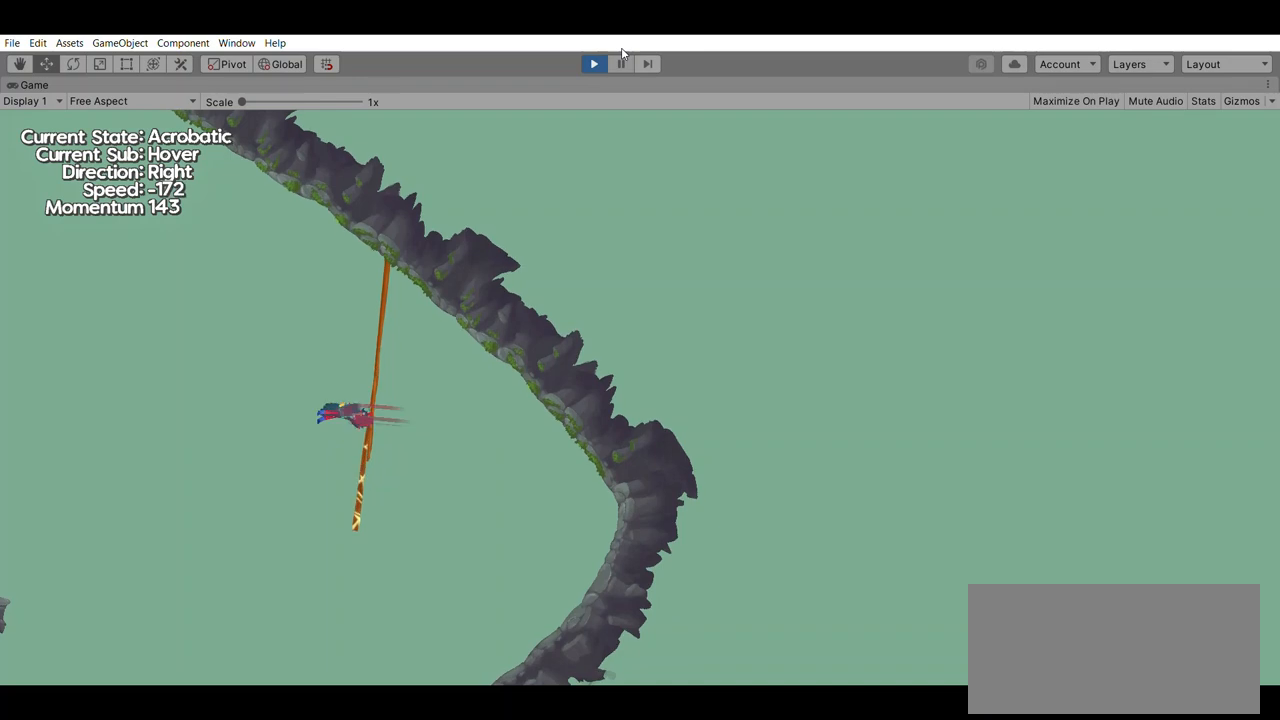
{"buttons": [], "left_stick": "left", "events": []}
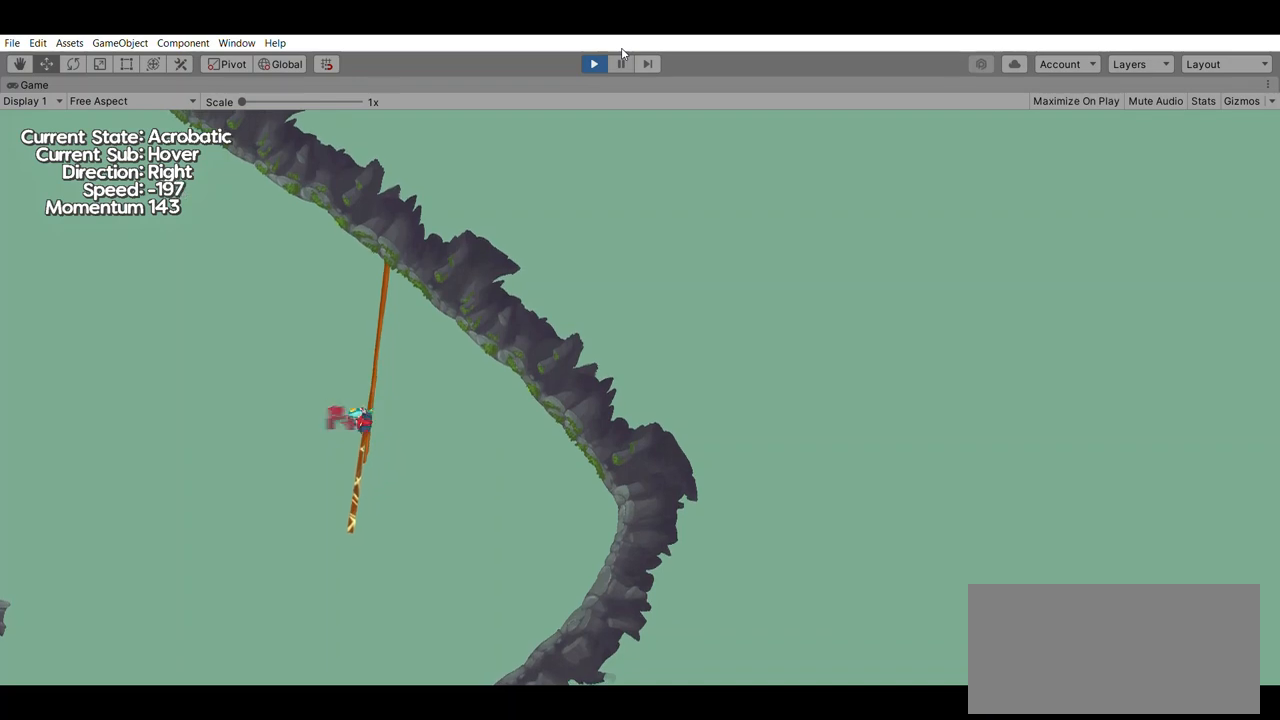
{"buttons": ["A"], "left_stick": "left", "events": [[500, "A", "down"]]}
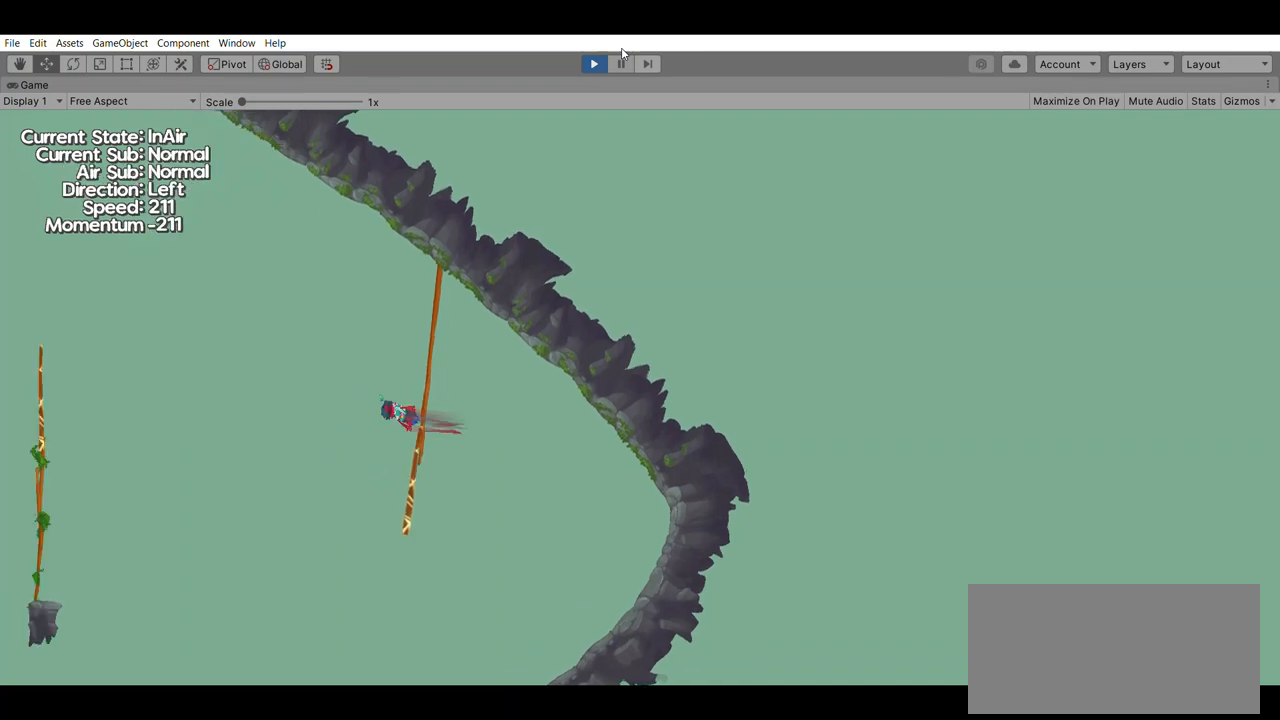
{"buttons": [], "left_stick": "left", "events": [[200, "A", "up"]]}
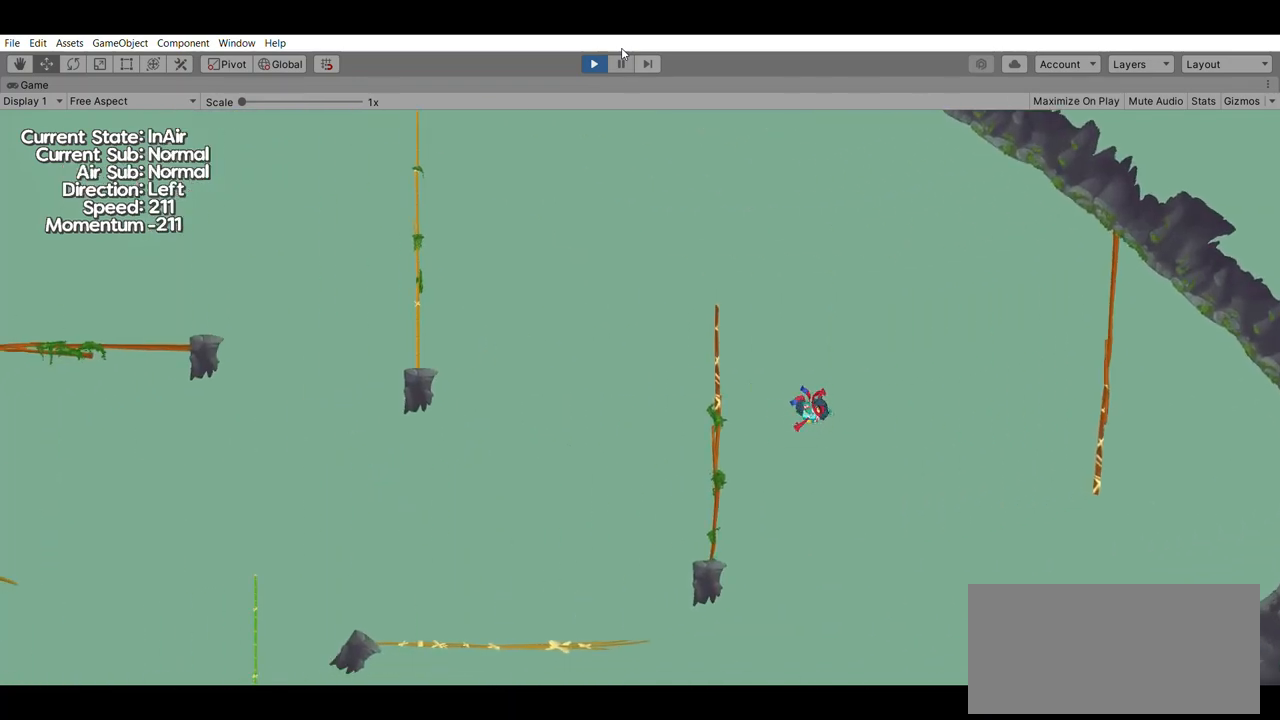
{"buttons": [], "left_stick": "left", "events": [[33, "A", "down"], [333, "A", "up"]]}
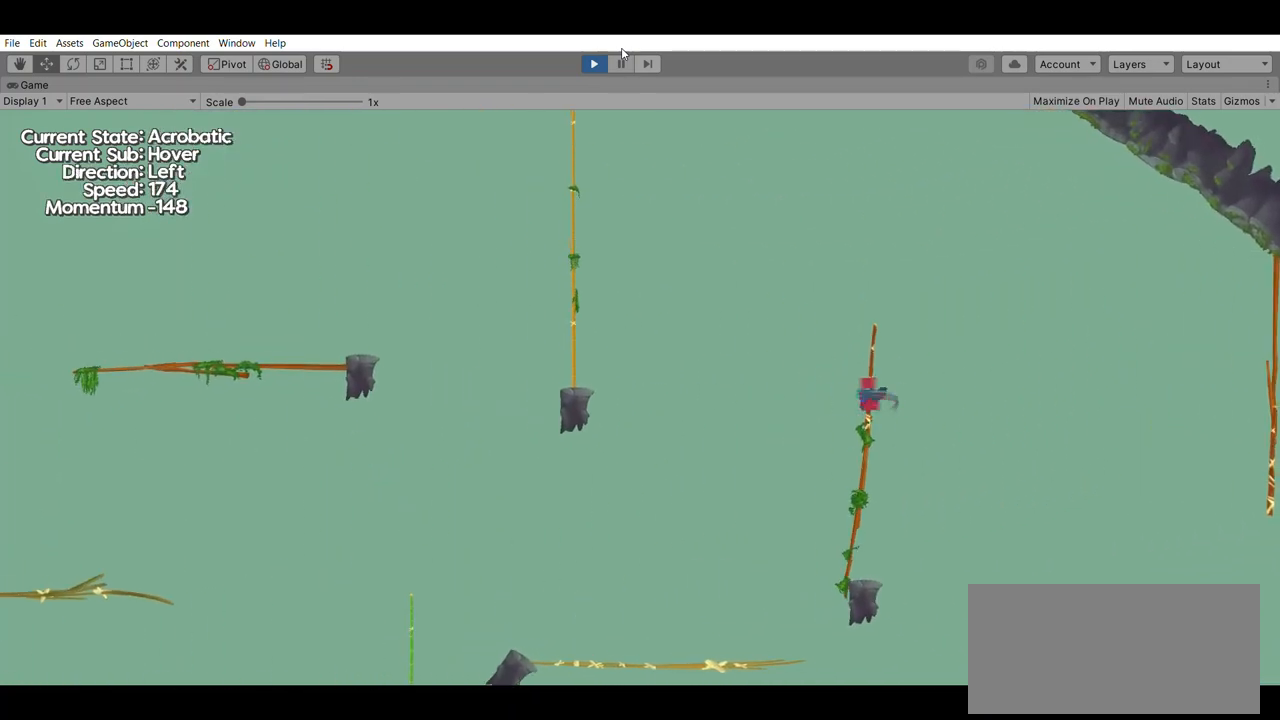
{"buttons": [], "left_stick": "left", "events": []}
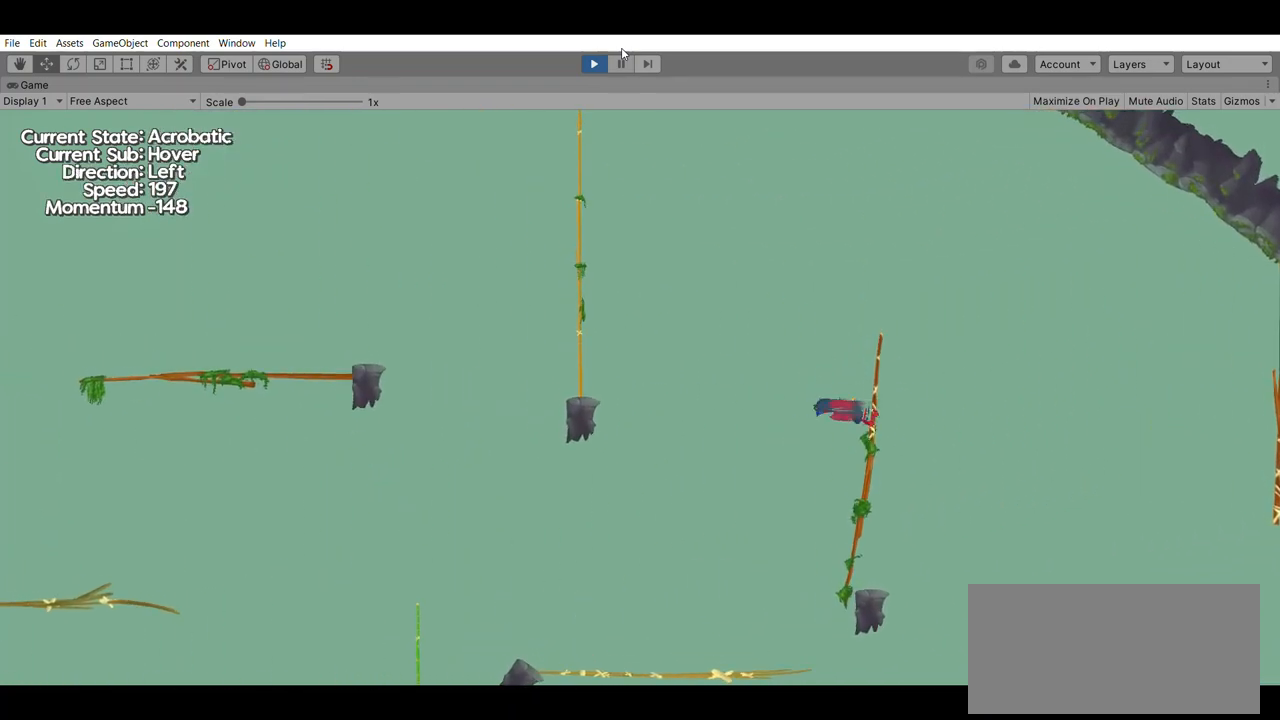
{"buttons": [], "left_stick": "left", "events": [[233, "A", "down"], [500, "A", "up"]]}
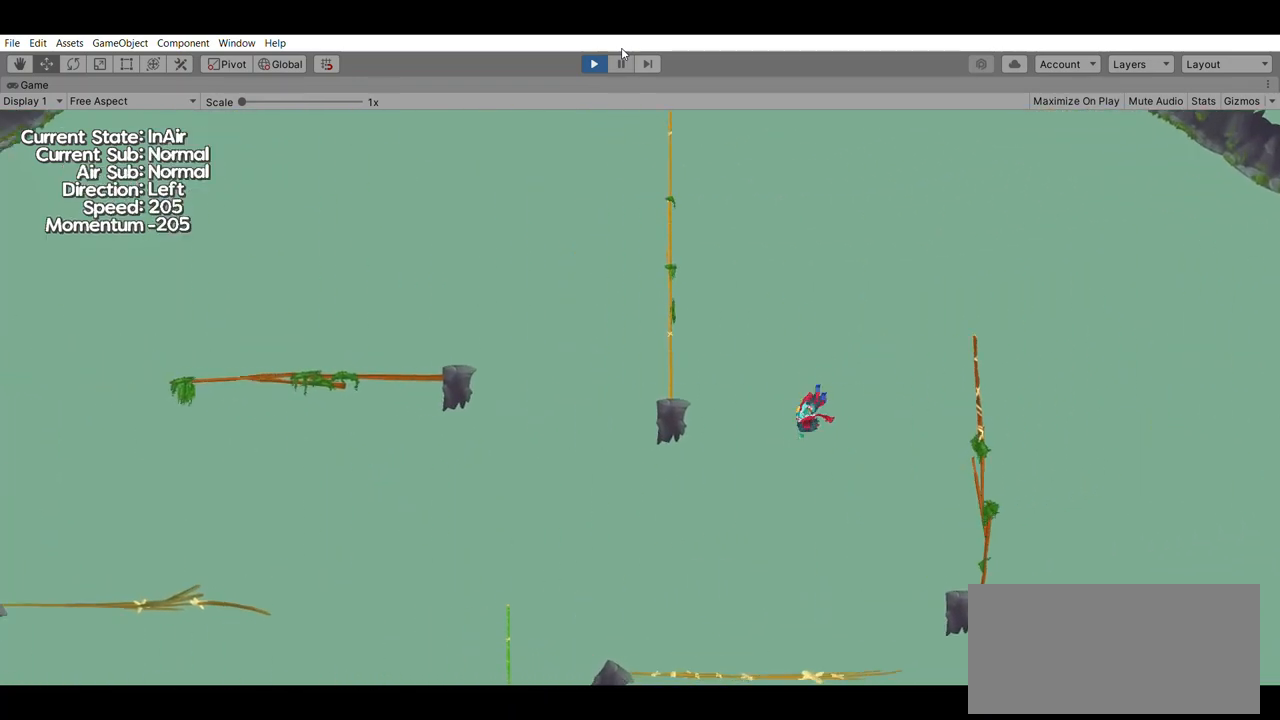
{"buttons": [], "left_stick": "left", "events": [[100, "A", "down"], [367, "A", "up"]]}
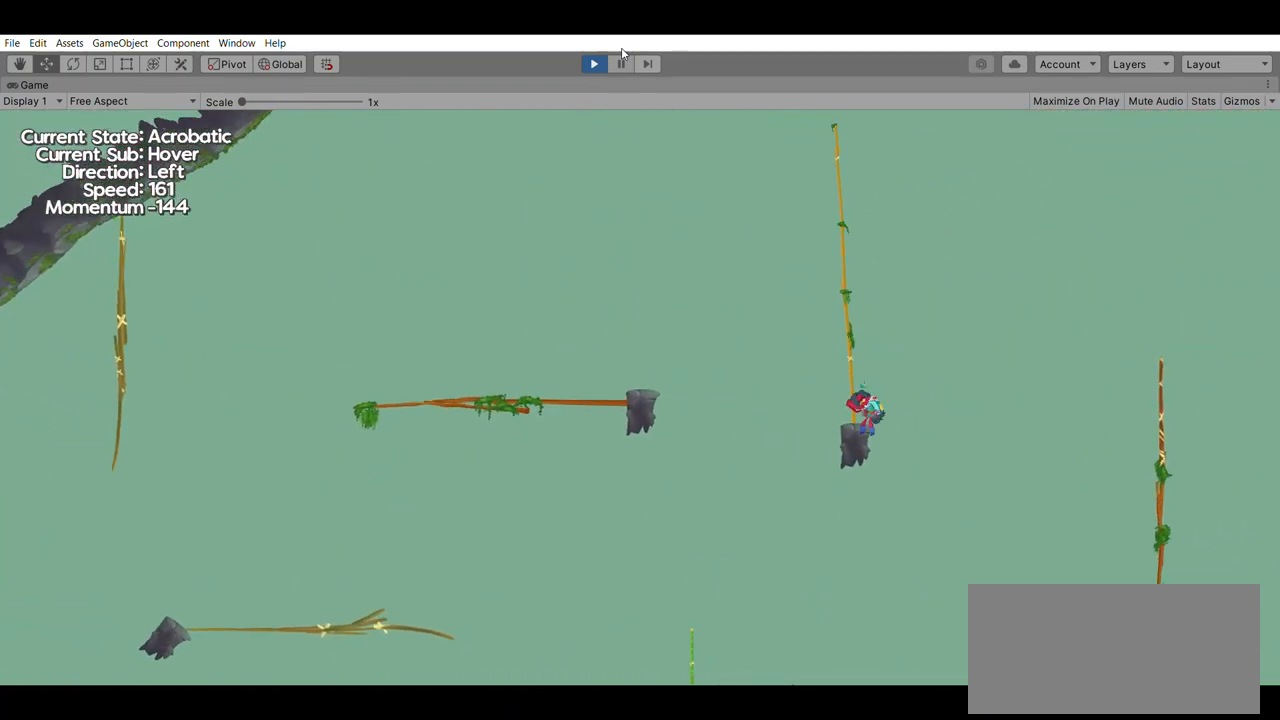
{"buttons": ["A"], "left_stick": "left", "events": [[433, "A", "down"]]}
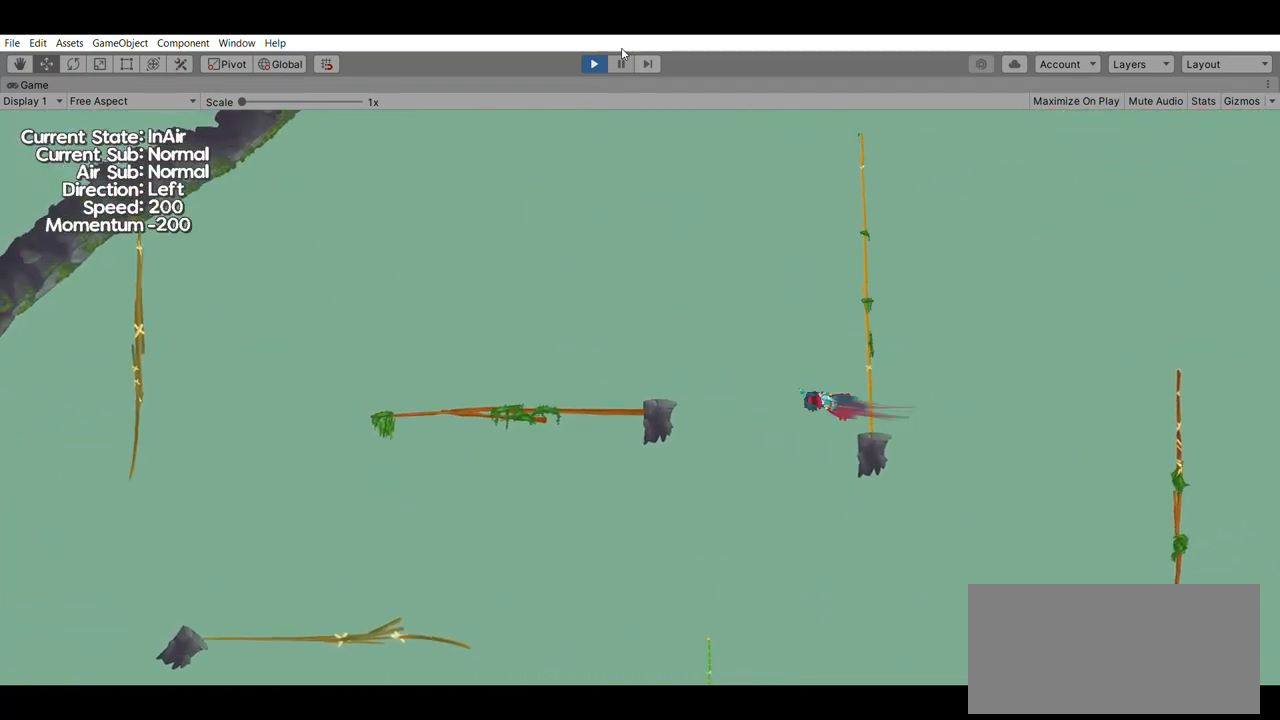
{"buttons": [], "left_stick": "left", "events": [[167, "A", "up"], [267, "A", "down"], [467, "A", "up"]]}
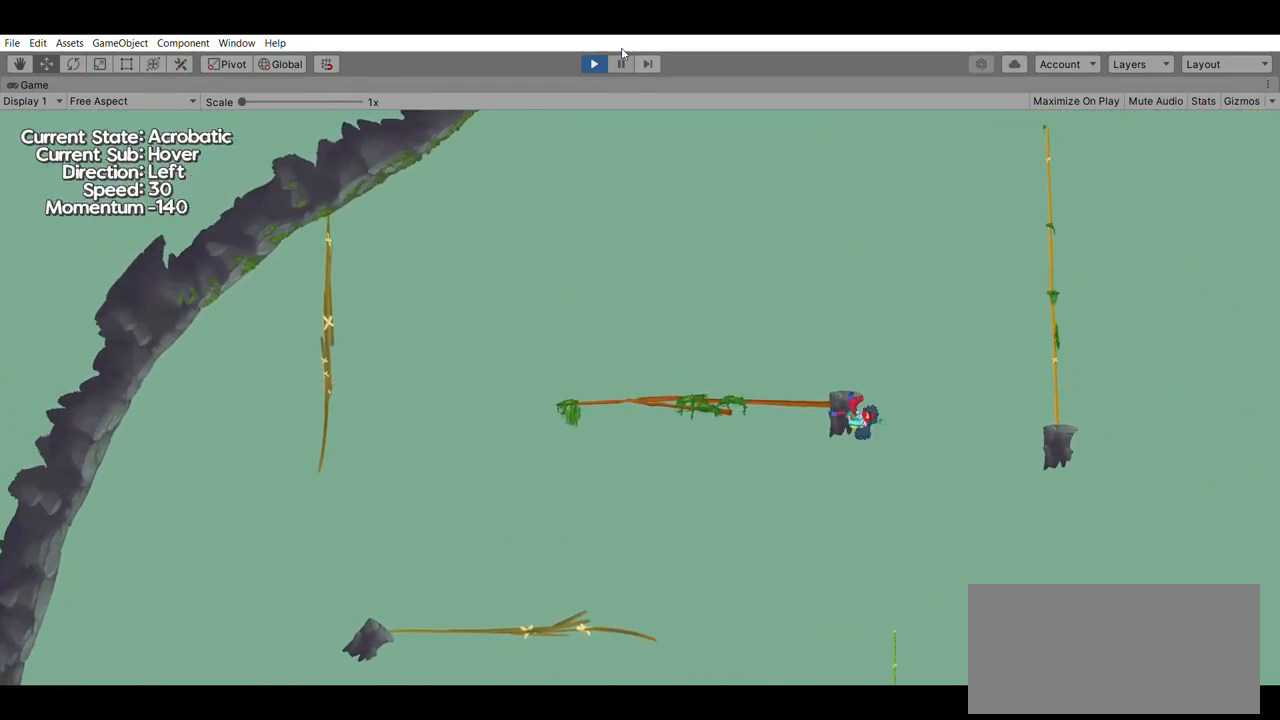
{"buttons": [], "left_stick": "up", "events": [[333, "left_stick", "center"], [400, "left_stick", "up"]]}